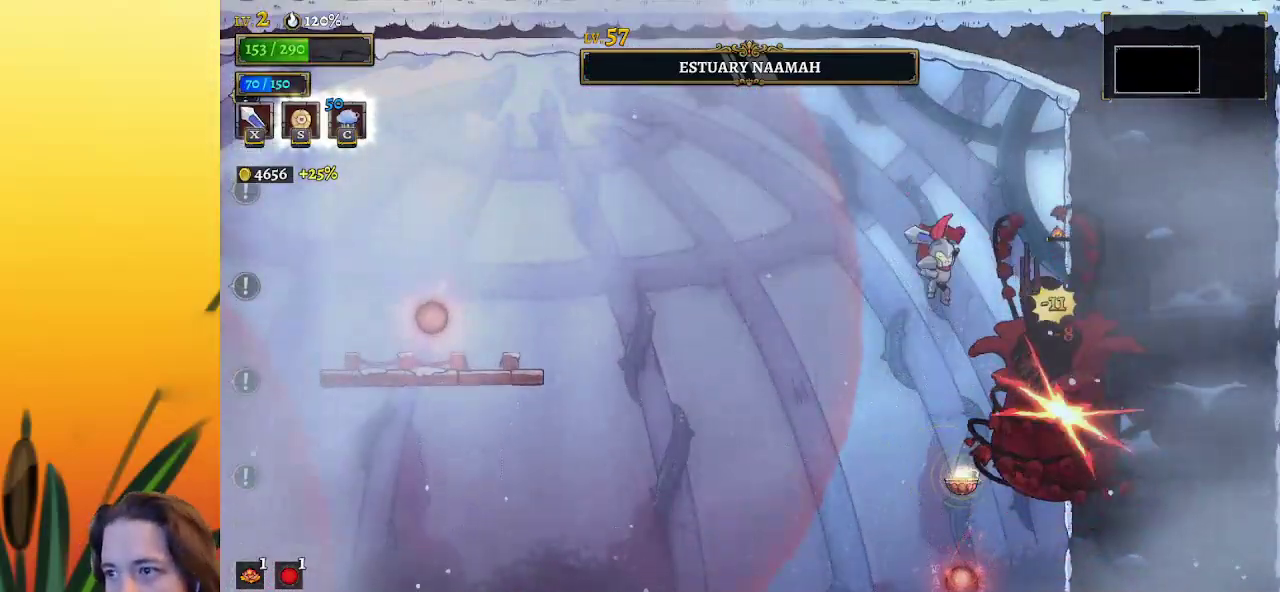
Gameplay with keyboard; each line is a JSON object with the keys held at the frame after it. "events" lists presses ("down") and releases ("up") of "a", "c", "d", "down", "left", "right", "s", "up", "x" and "z" between this image and that frame as [ms after this image, input, new state], when the widget could be followed in between. No other keys are recorded. Mouse input is not recorded.
{"keys": [], "events": [[167, "left", "up"]]}
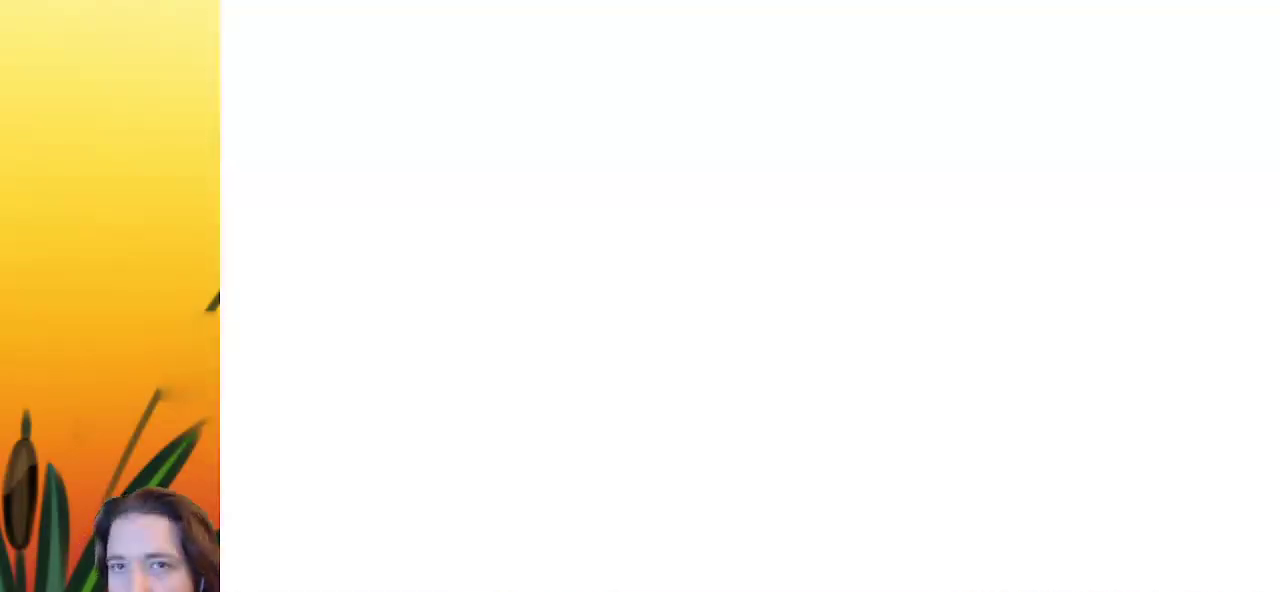
{"keys": [], "events": []}
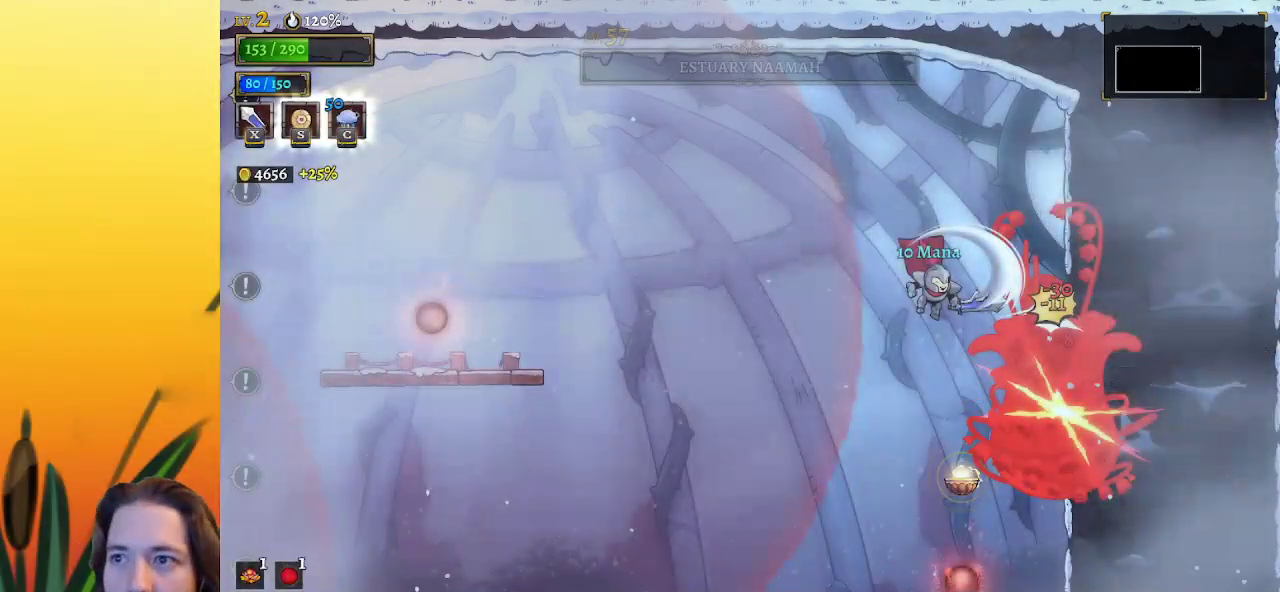
{"keys": [], "events": []}
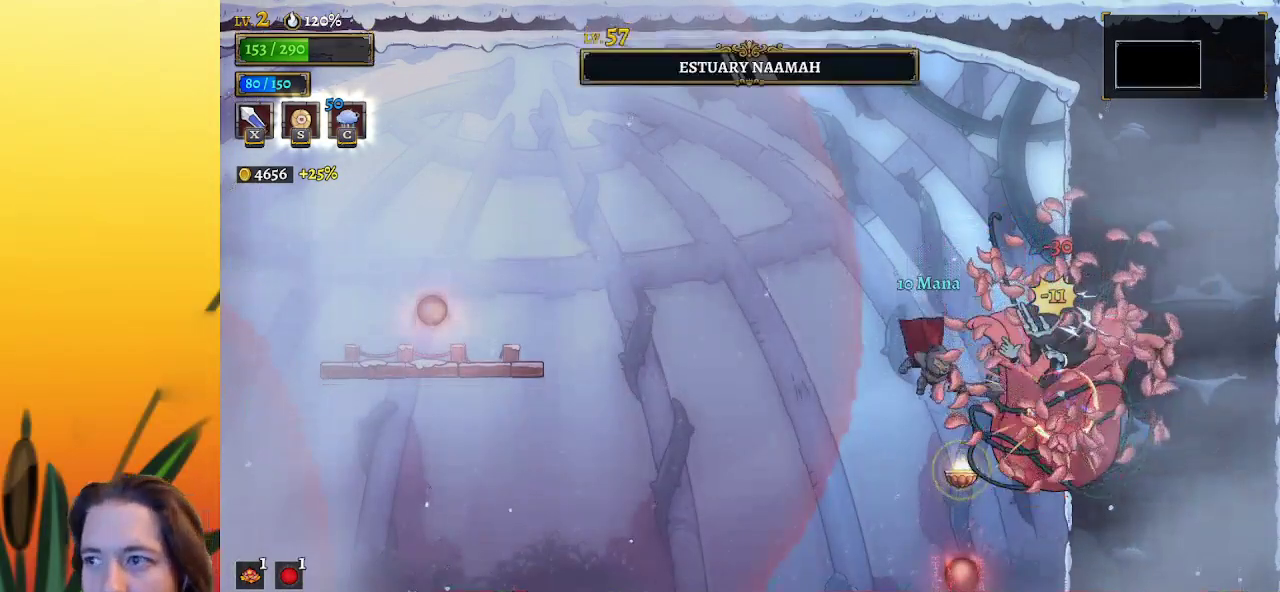
{"keys": [], "events": []}
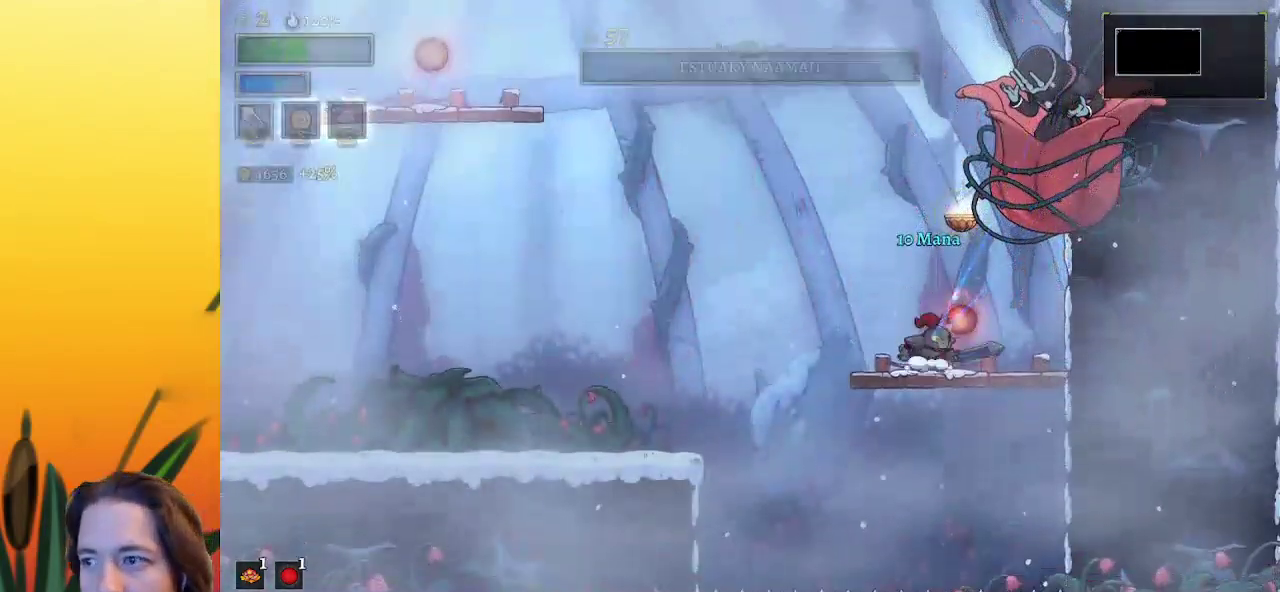
{"keys": ["down", "left"], "events": [[167, "z", "down"], [350, "down", "down"], [400, "left", "down"], [400, "z", "up"]]}
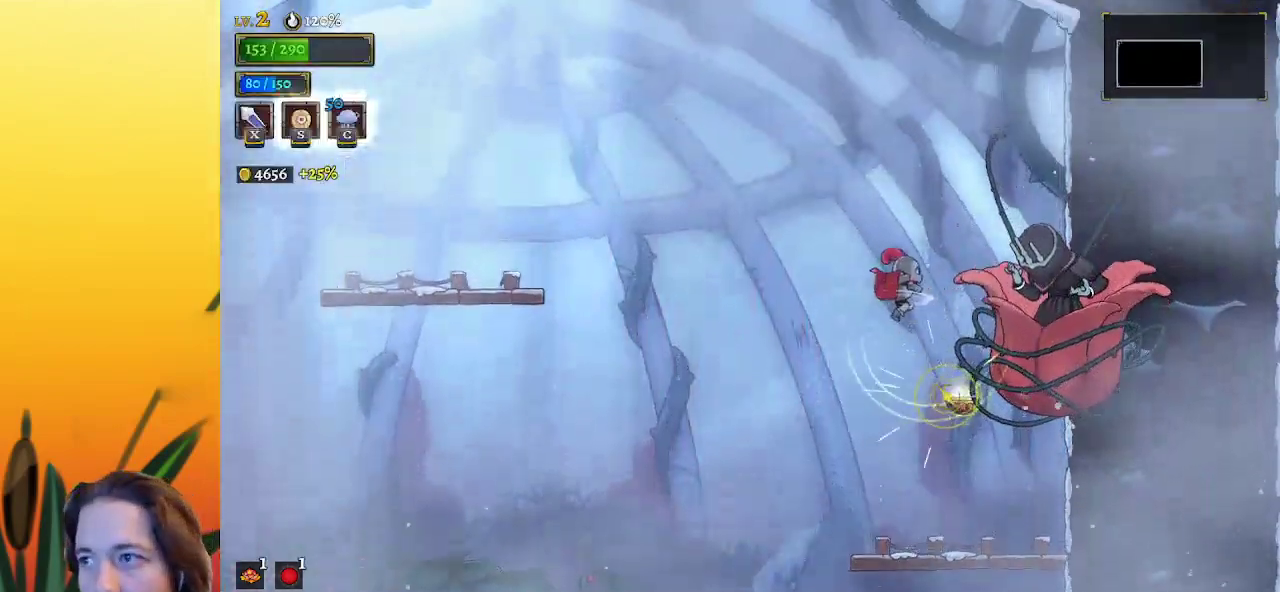
{"keys": ["a", "left"], "events": [[83, "down", "up"], [183, "a", "down"]]}
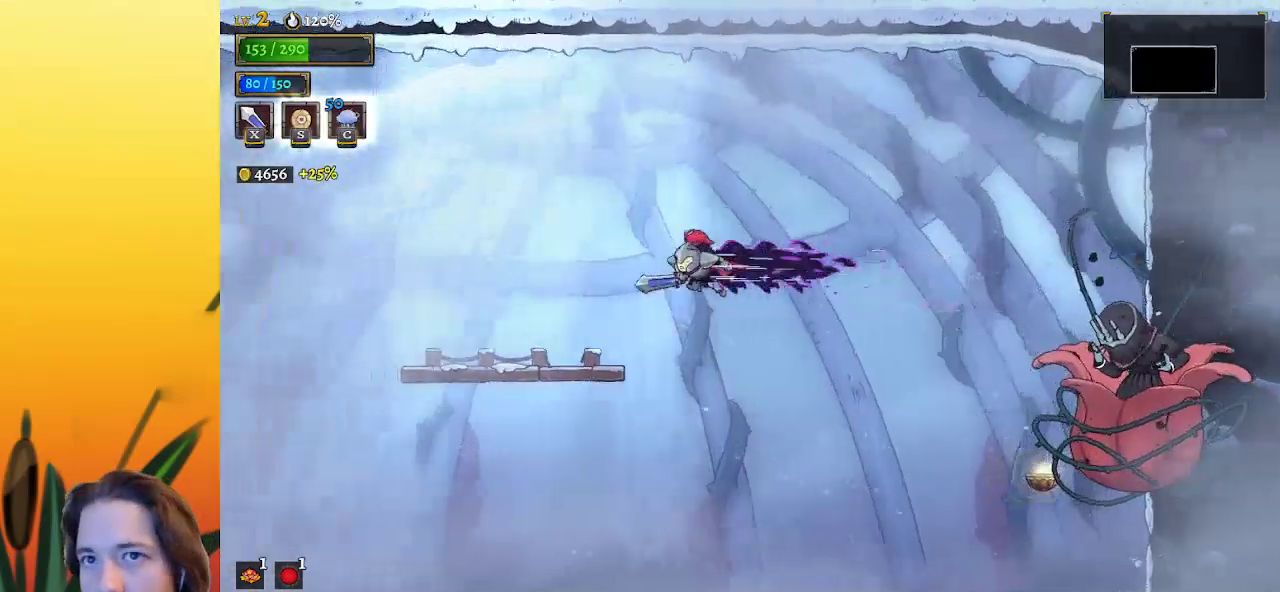
{"keys": [], "events": [[167, "a", "up"], [433, "left", "up"]]}
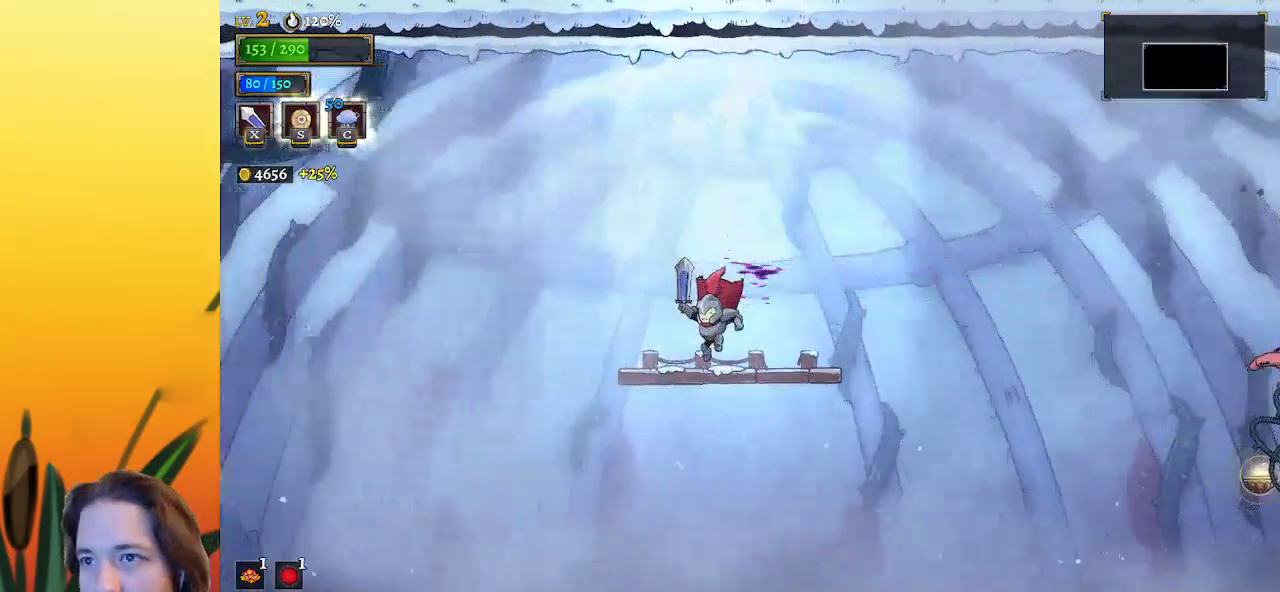
{"keys": ["d", "right"], "events": [[167, "down", "down"], [267, "down", "up"], [267, "right", "down"], [500, "d", "down"]]}
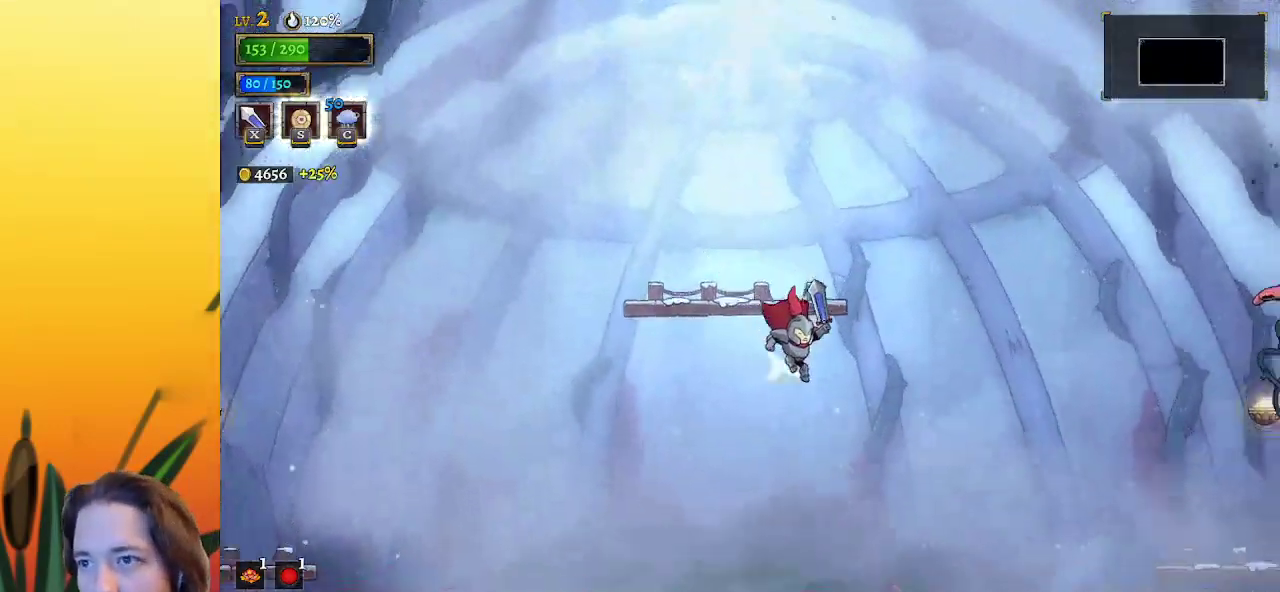
{"keys": ["right"], "events": [[467, "d", "up"]]}
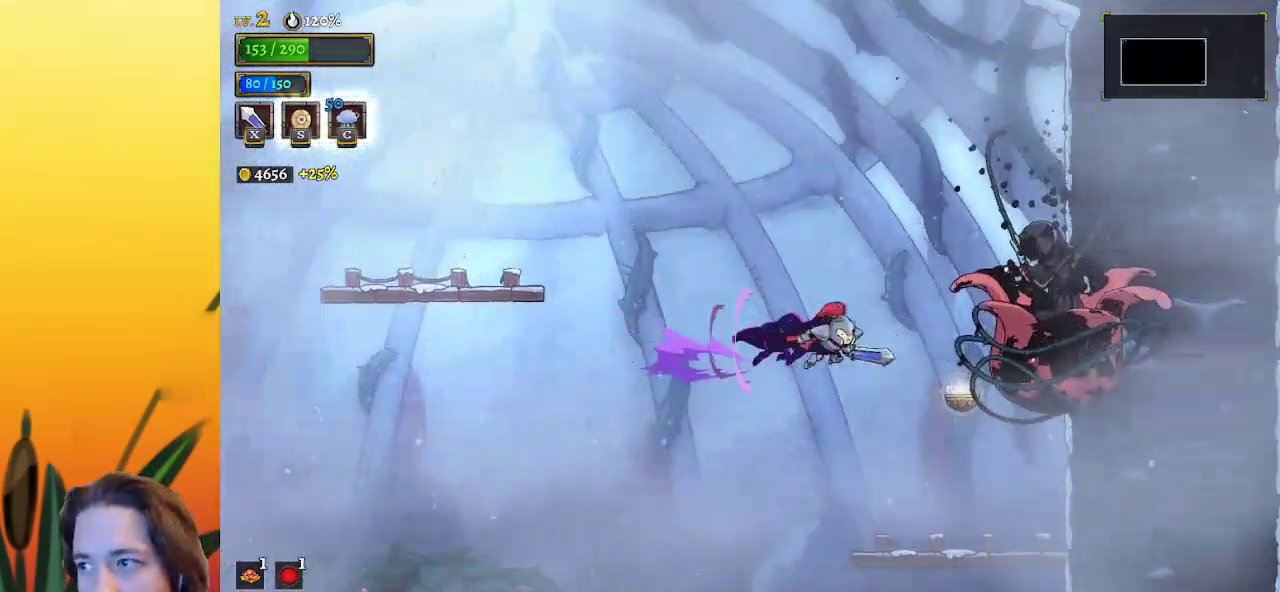
{"keys": [], "events": [[350, "right", "up"]]}
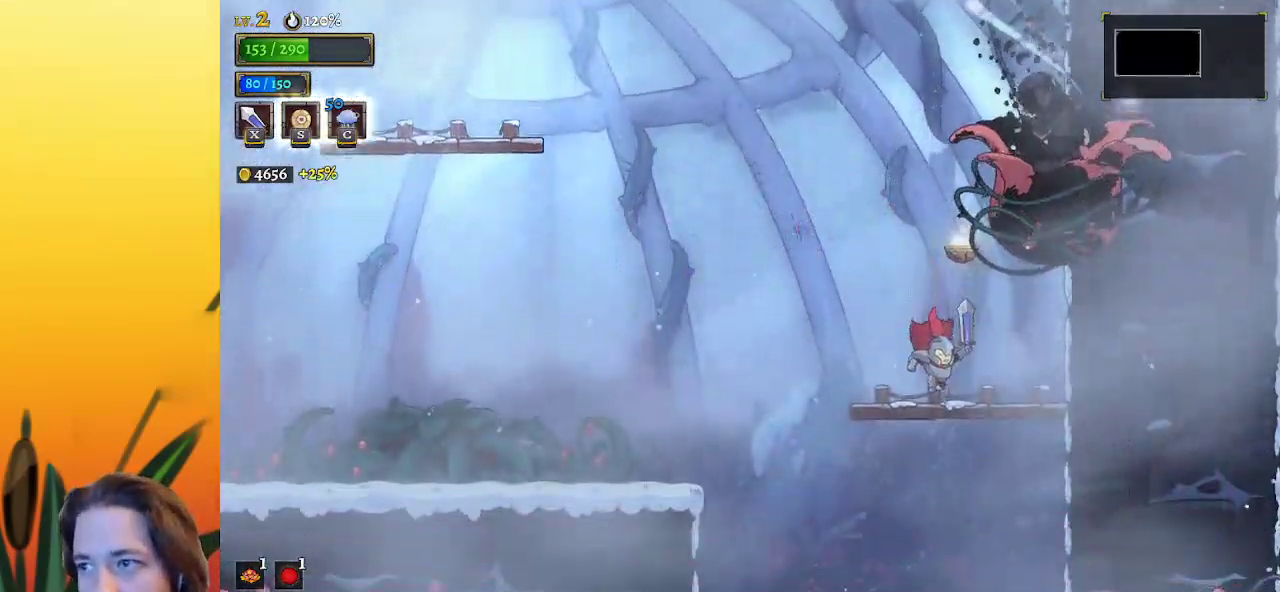
{"keys": ["left"], "events": [[83, "z", "down"], [317, "down", "down"], [317, "z", "up"], [367, "left", "down"], [500, "down", "up"]]}
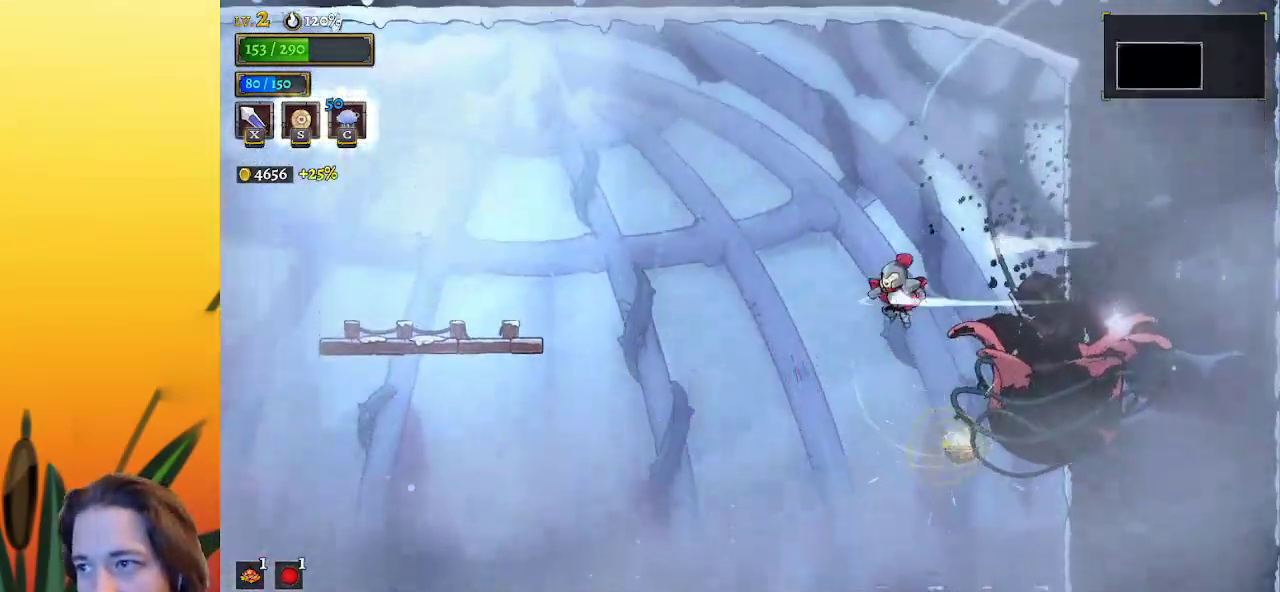
{"keys": ["left"], "events": [[100, "a", "down"], [500, "a", "up"]]}
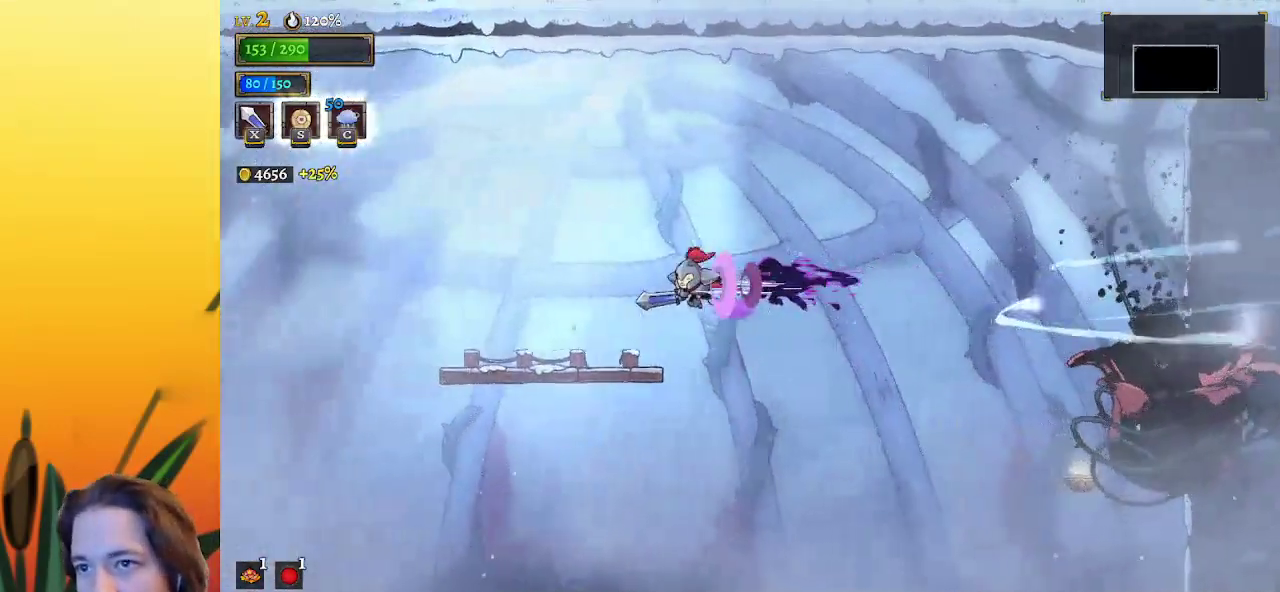
{"keys": ["down", "right"], "events": [[283, "left", "up"], [333, "down", "down"], [483, "right", "down"]]}
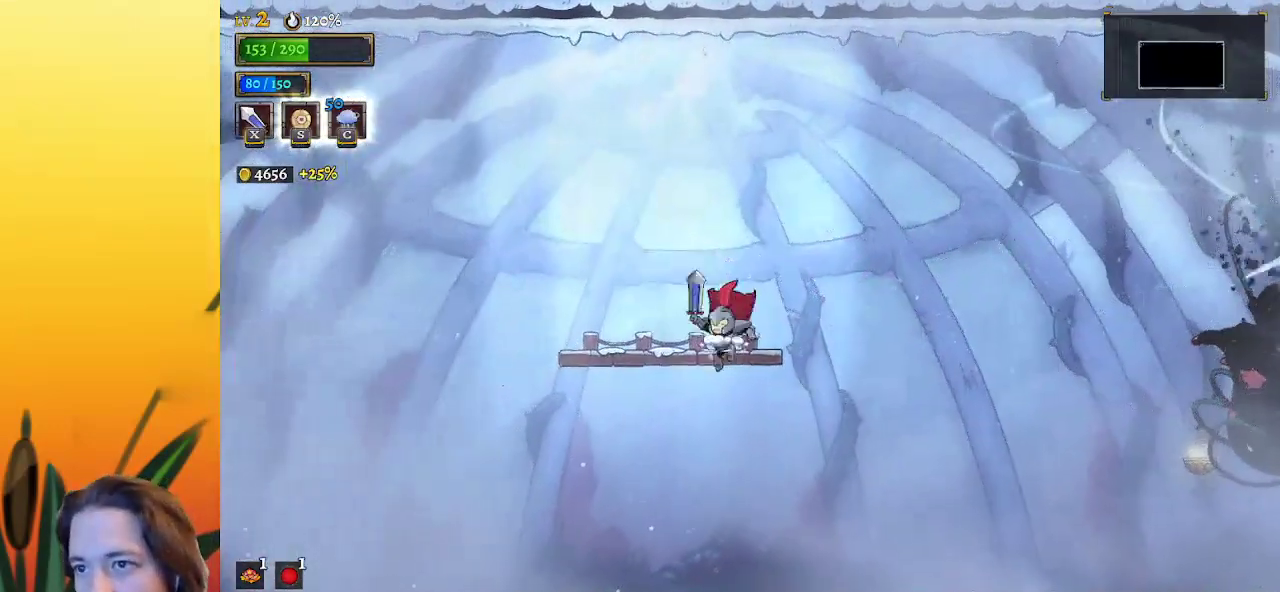
{"keys": ["d", "right"], "events": [[33, "down", "up"], [67, "d", "down"]]}
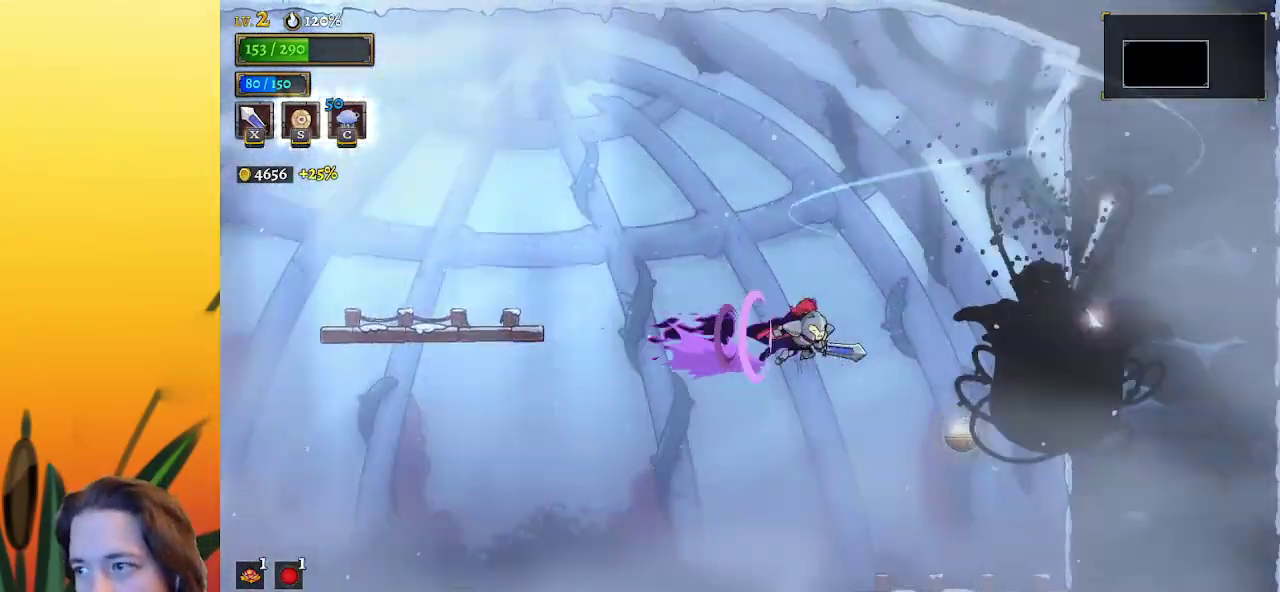
{"keys": [], "events": [[83, "d", "up"], [283, "down", "down"], [317, "right", "up"], [467, "down", "up"]]}
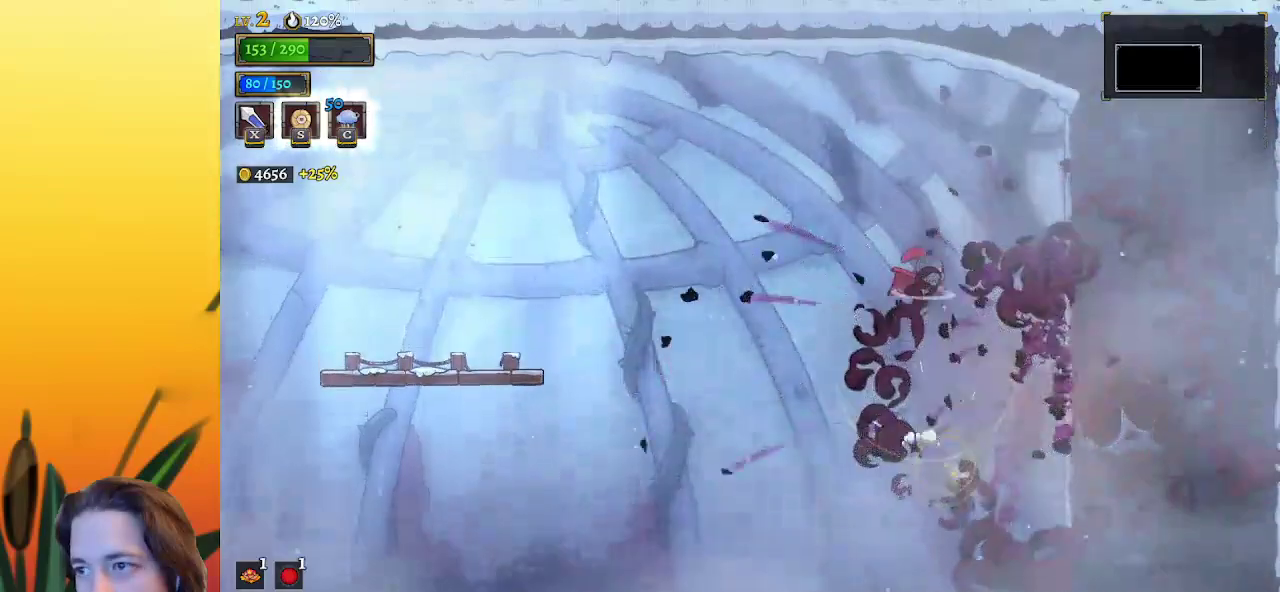
{"keys": ["a", "left"], "events": [[200, "left", "down"], [250, "a", "down"]]}
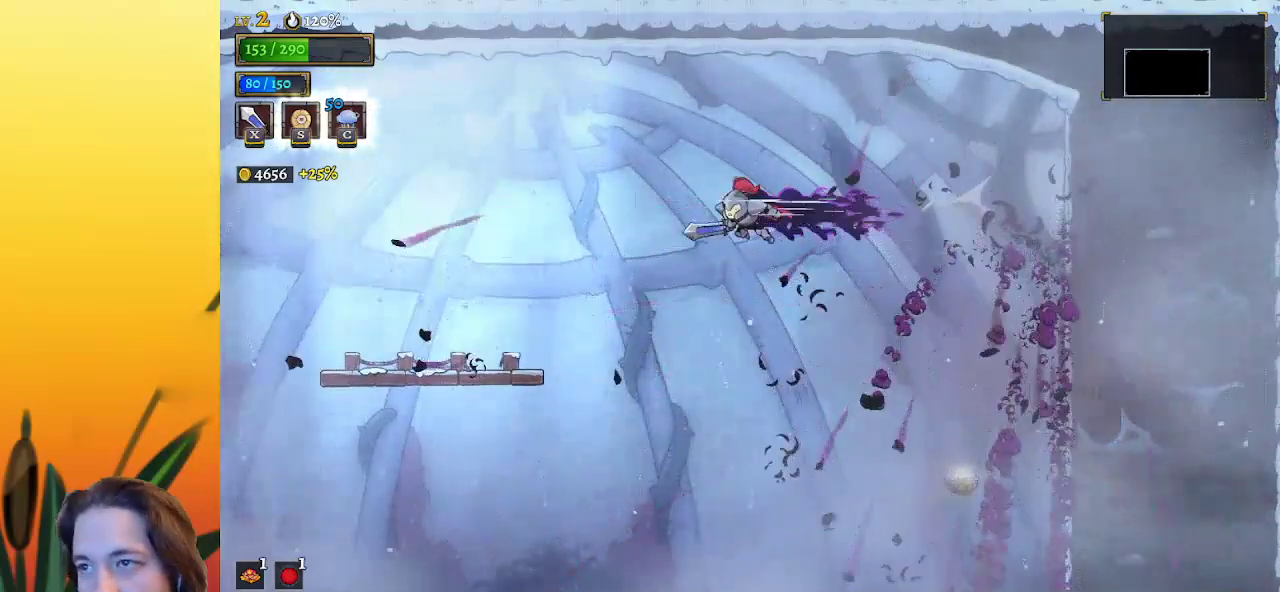
{"keys": ["left"], "events": [[217, "a", "up"]]}
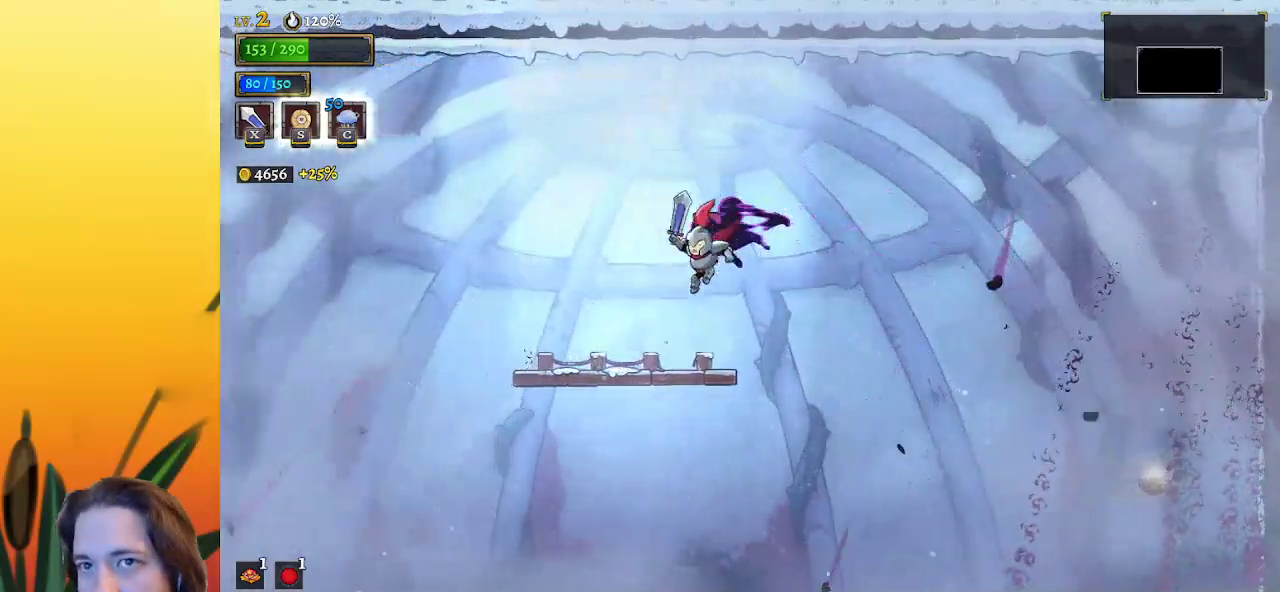
{"keys": ["d", "right"], "events": [[83, "left", "up"], [133, "down", "down"], [283, "right", "down"], [367, "down", "up"], [417, "d", "down"]]}
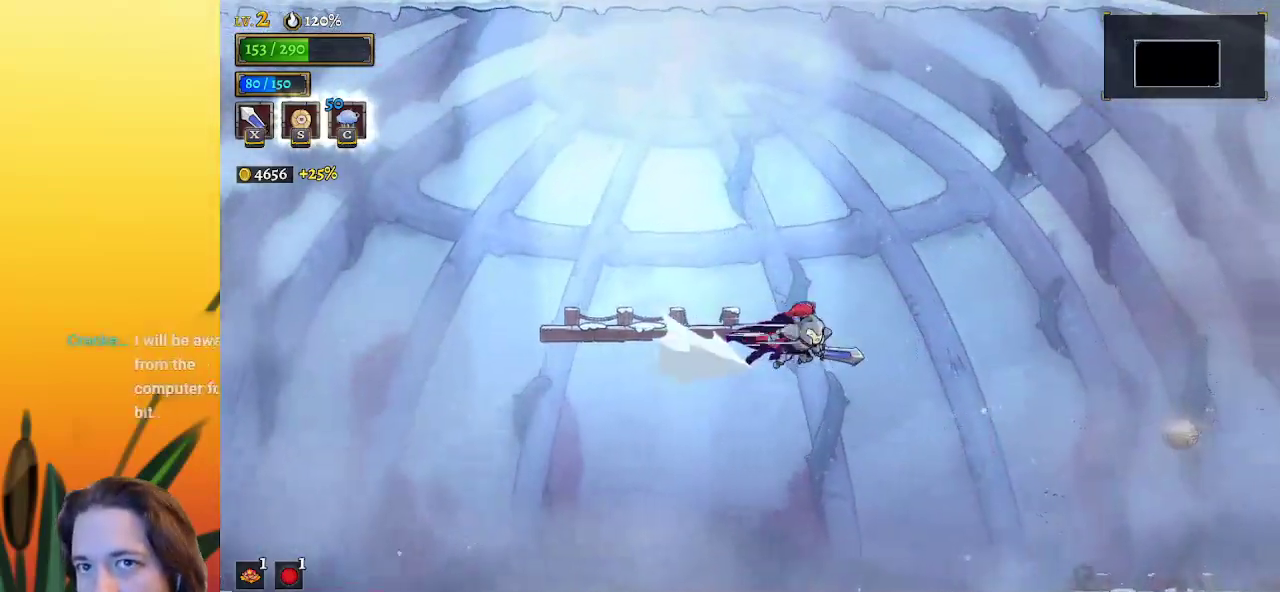
{"keys": ["right"], "events": [[383, "d", "up"]]}
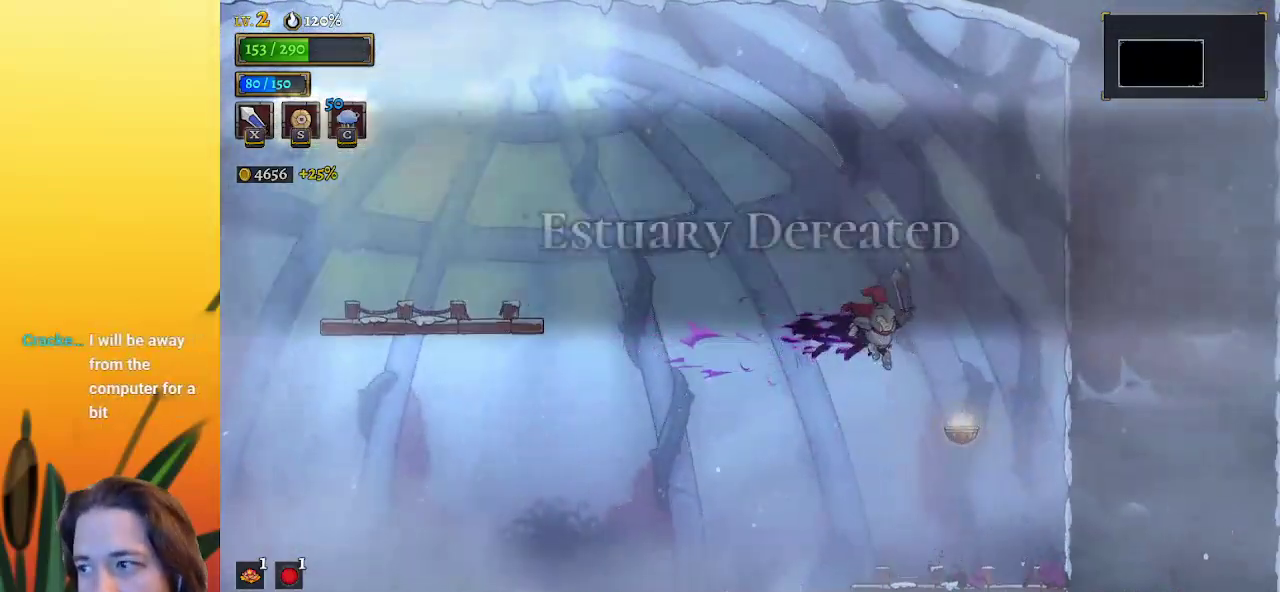
{"keys": ["a", "left"], "events": [[117, "down", "down"], [167, "right", "up"], [217, "left", "down"], [267, "down", "up"], [450, "a", "down"]]}
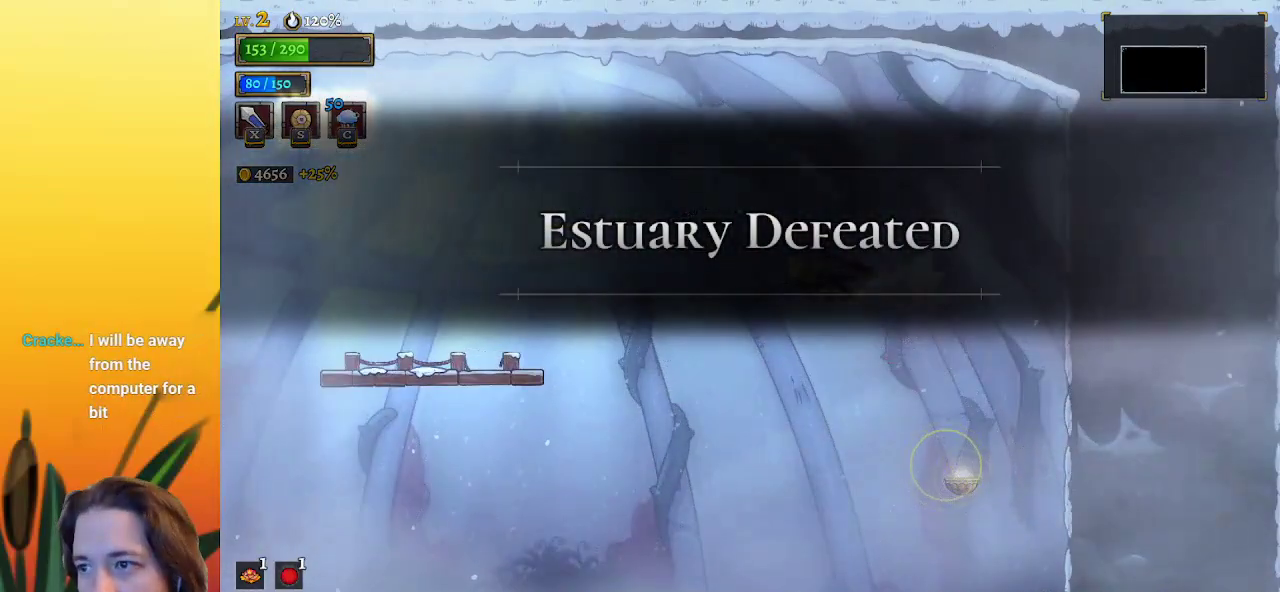
{"keys": ["left"], "events": [[367, "a", "up"]]}
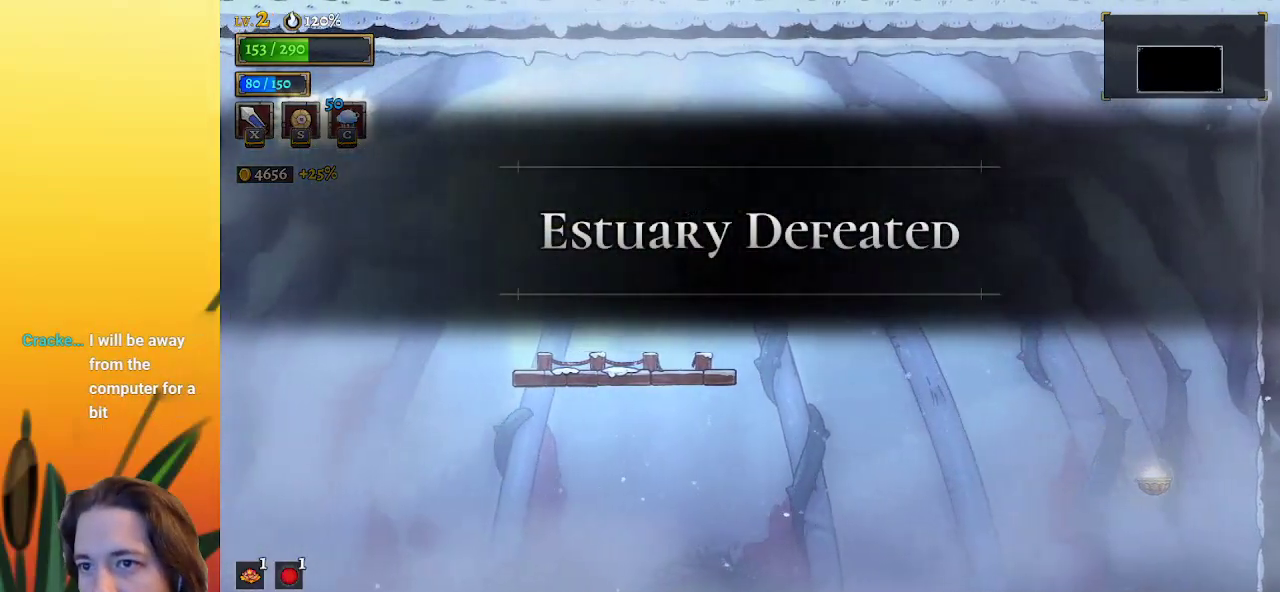
{"keys": ["d", "right"], "events": [[150, "left", "up"], [250, "down", "down"], [383, "right", "down"], [433, "d", "down"], [433, "down", "up"]]}
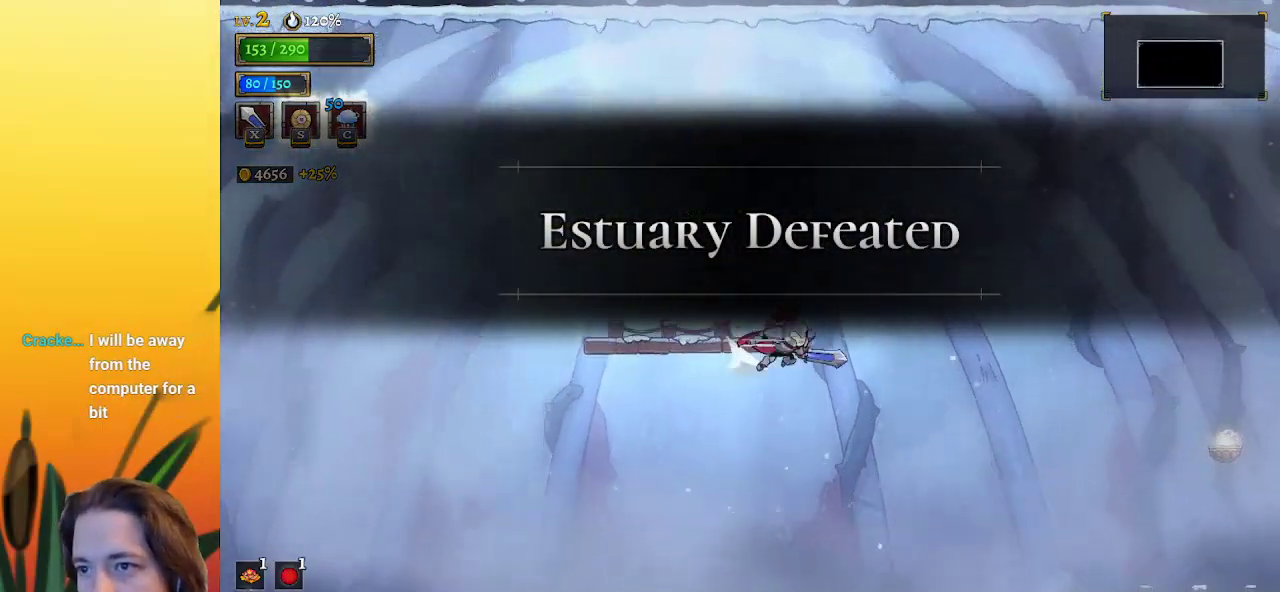
{"keys": ["right"], "events": [[450, "d", "up"]]}
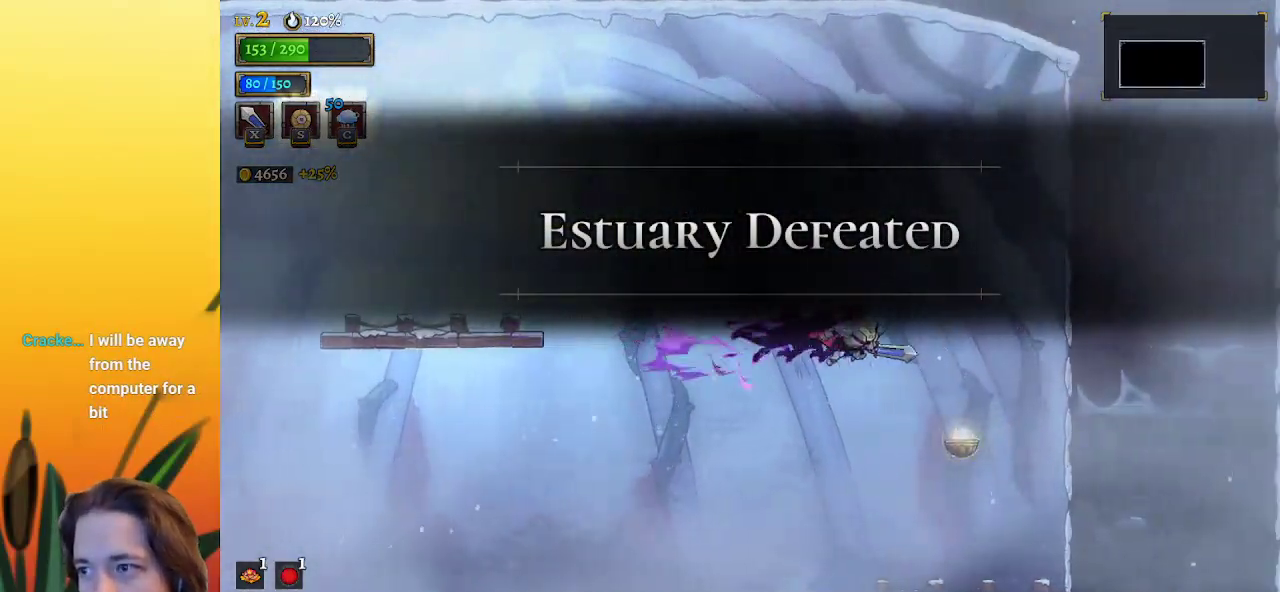
{"keys": [], "events": [[100, "right", "up"]]}
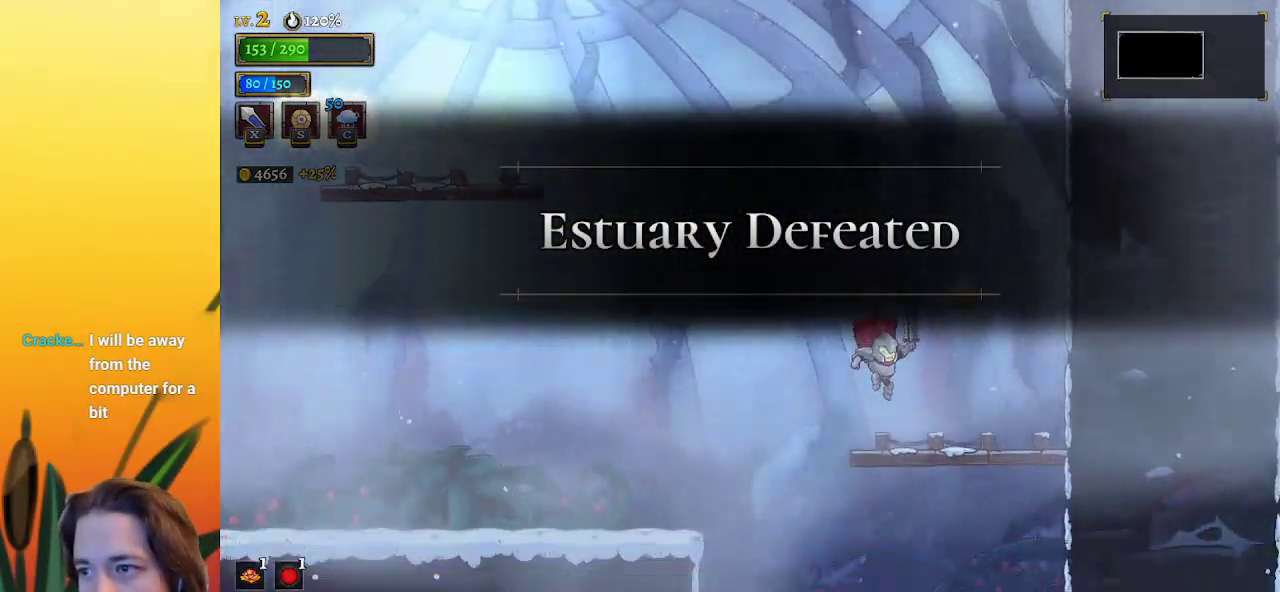
{"keys": ["a", "left"], "events": [[167, "a", "down"], [167, "left", "down"]]}
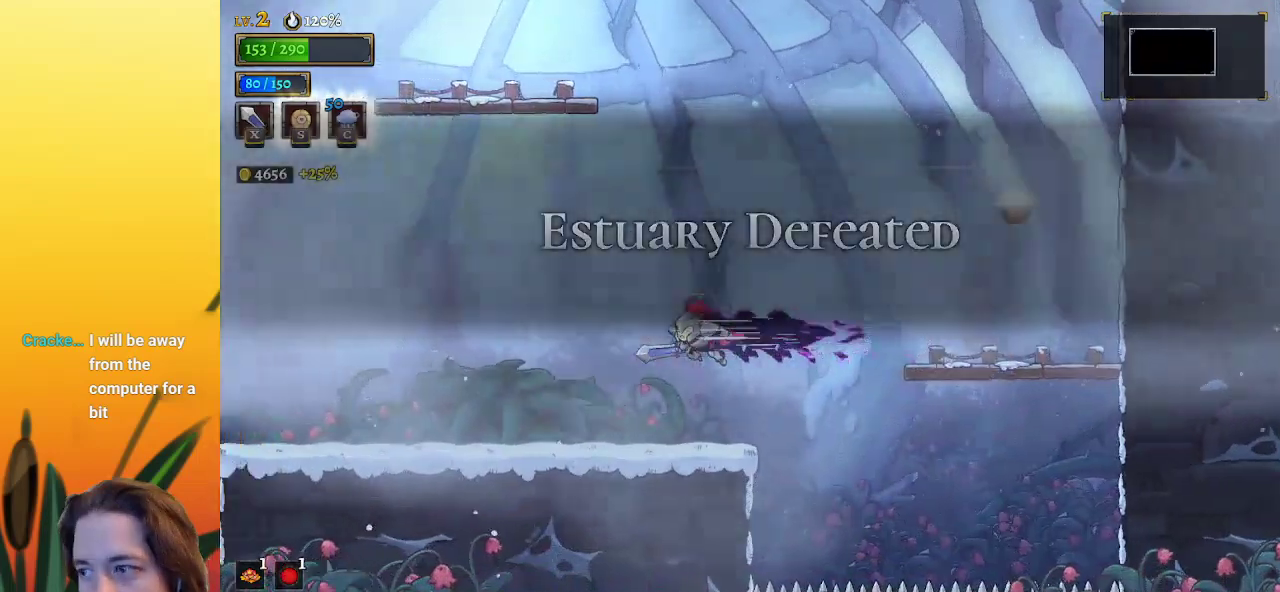
{"keys": ["left"], "events": [[150, "a", "up"]]}
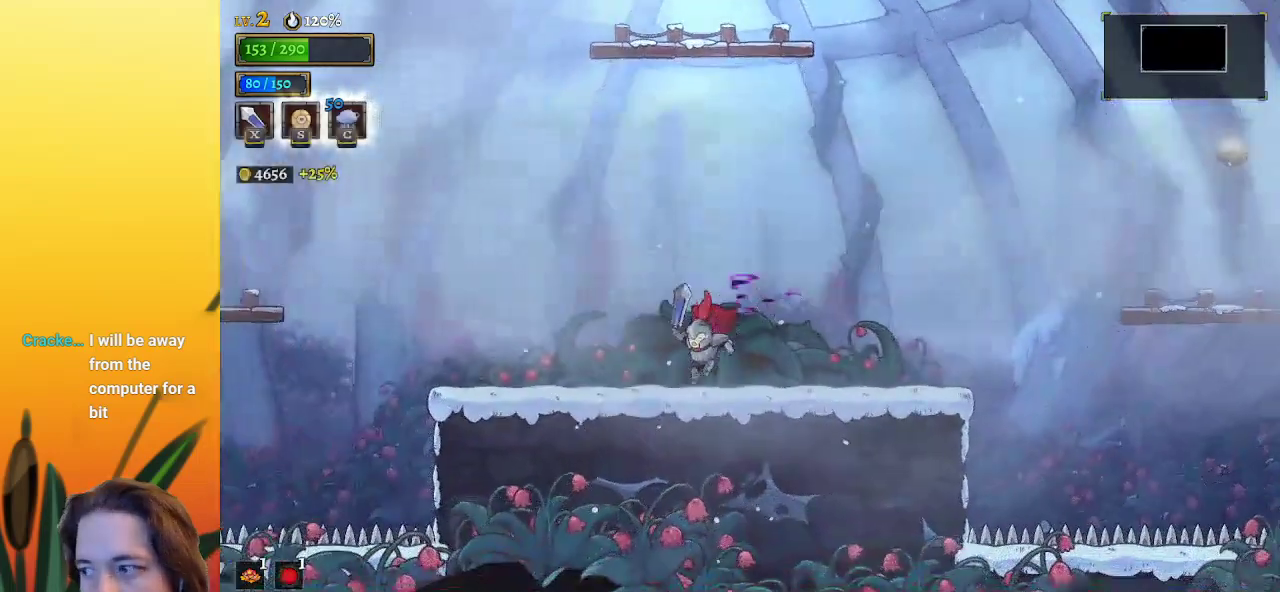
{"keys": ["up"], "events": [[117, "left", "up"], [267, "up", "down"], [350, "up", "up"], [450, "up", "down"]]}
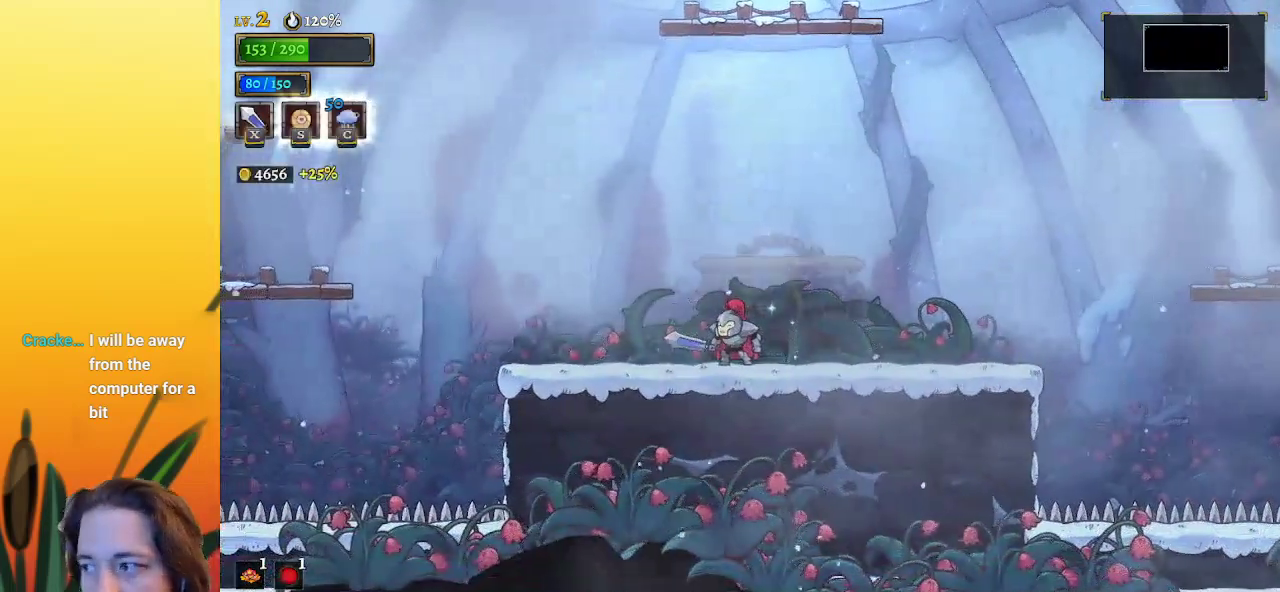
{"keys": ["up"], "events": [[83, "up", "up"], [183, "up", "down"], [267, "up", "up"], [317, "right", "down"], [367, "up", "down"], [417, "right", "up"], [467, "up", "up"], [500, "up", "down"]]}
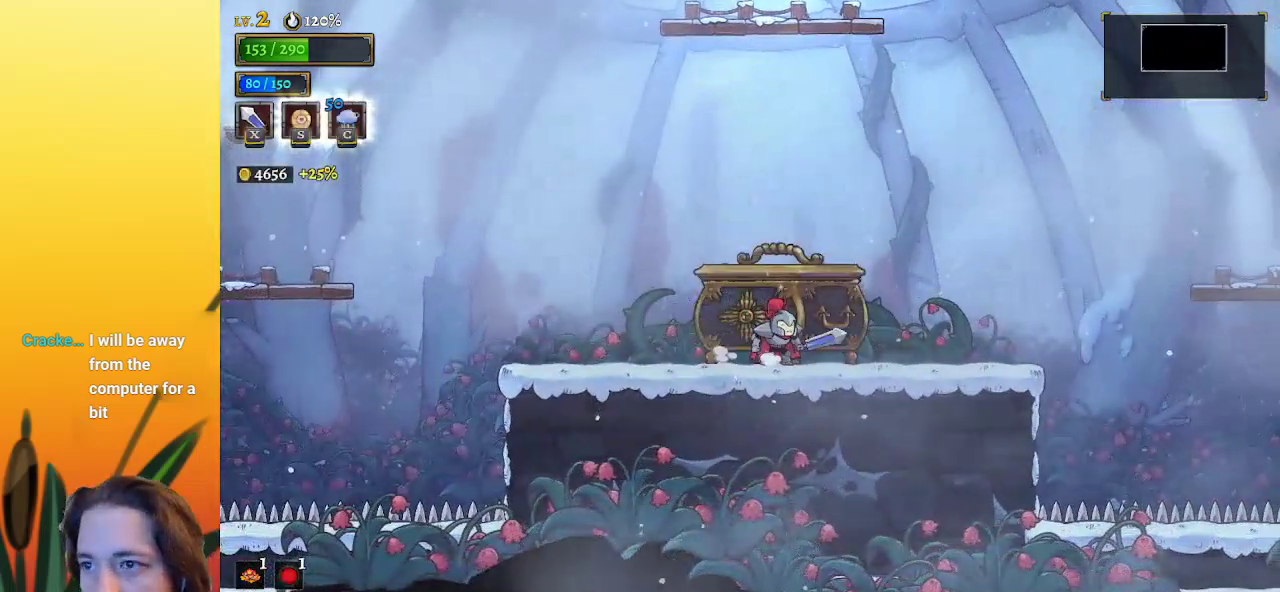
{"keys": ["up"], "events": [[100, "up", "up"], [150, "up", "down"], [233, "up", "up"], [283, "up", "down"], [383, "up", "up"], [433, "up", "down"]]}
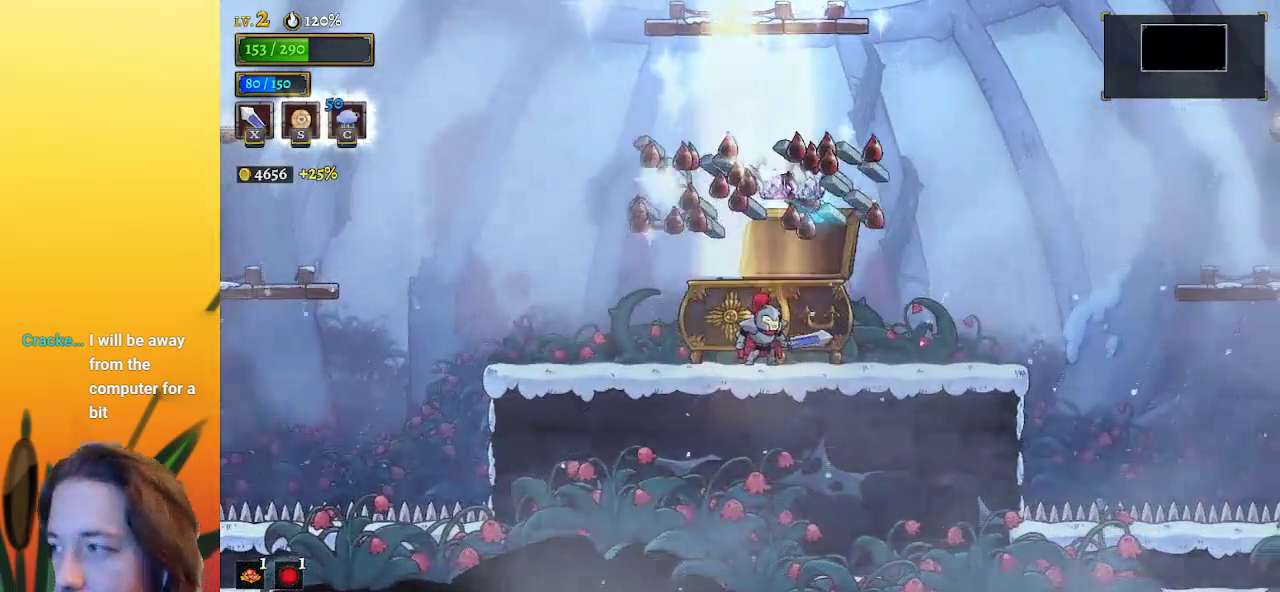
{"keys": [], "events": [[33, "up", "up"], [133, "up", "down"], [217, "up", "up"]]}
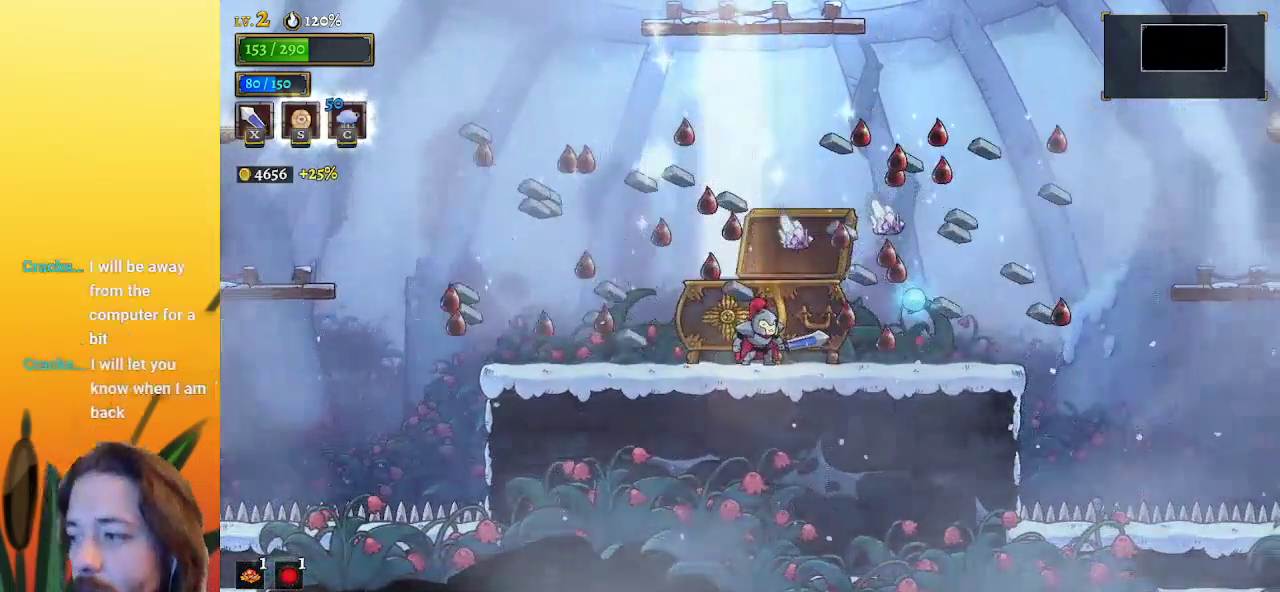
{"keys": [], "events": [[150, "left", "down"], [200, "left", "up"]]}